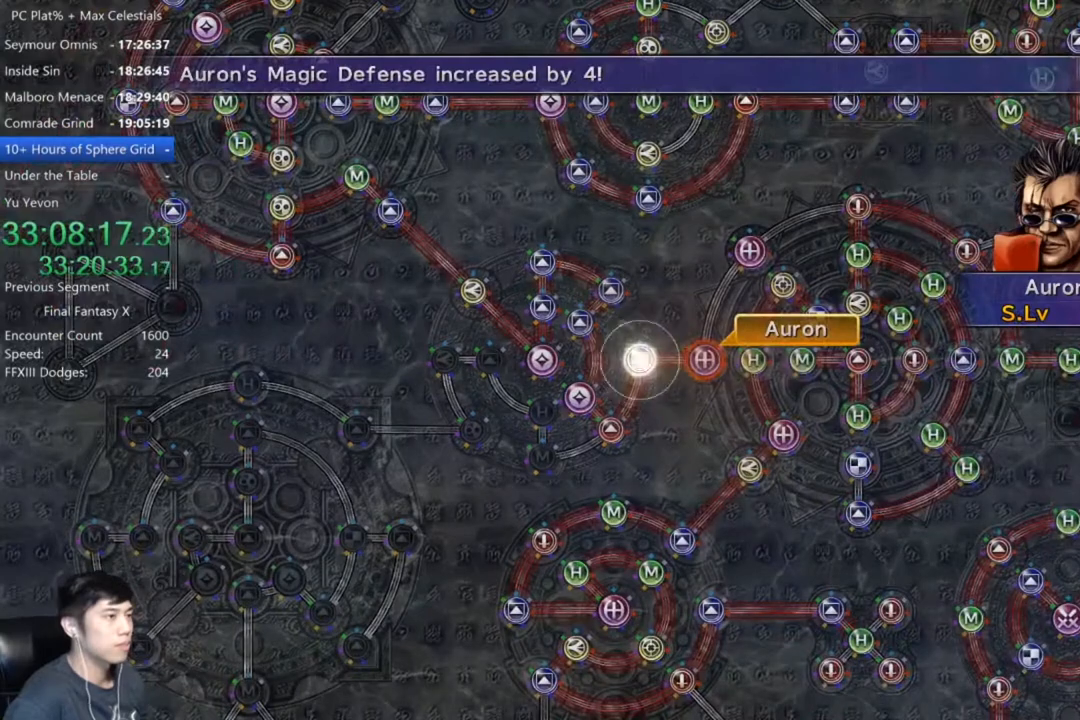
Gameplay with a controller (Xbox layout); each line is a JSON object with the inputs held at the frame after it. "events" lists button and stick changes between this image and that frame as [ms after this image, input, new state], when the widget could be followed in between. Not read: START.
{"buttons": [], "left_stick": "center", "right_stick": "center", "events": [[34, "A", "down"], [167, "A", "up"]]}
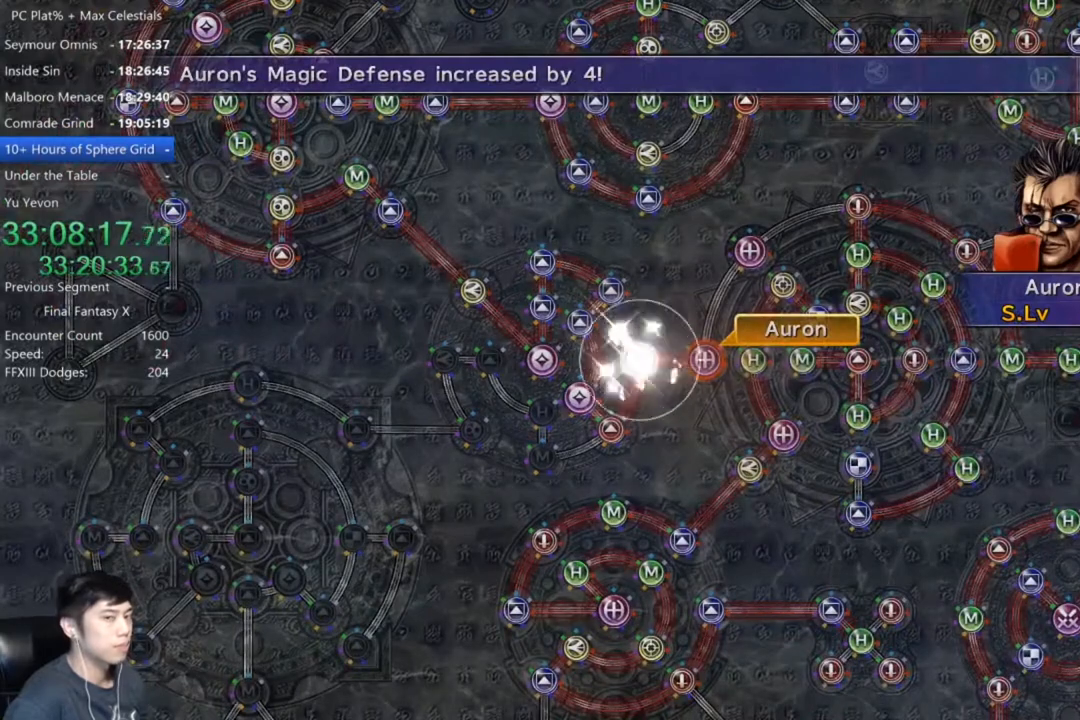
{"buttons": [], "left_stick": "center", "right_stick": "center", "events": [[133, "A", "down"], [267, "A", "up"], [367, "A", "down"], [467, "A", "up"]]}
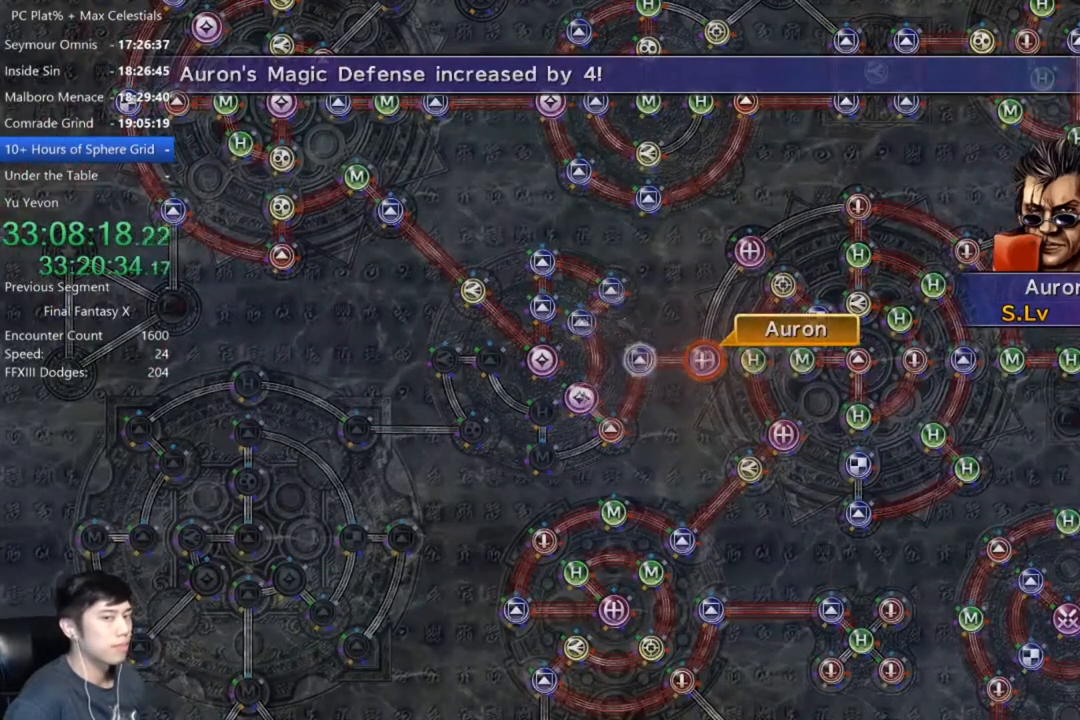
{"buttons": [], "left_stick": "center", "right_stick": "center", "events": [[34, "A", "down"], [134, "A", "up"], [267, "A", "down"], [367, "A", "up"]]}
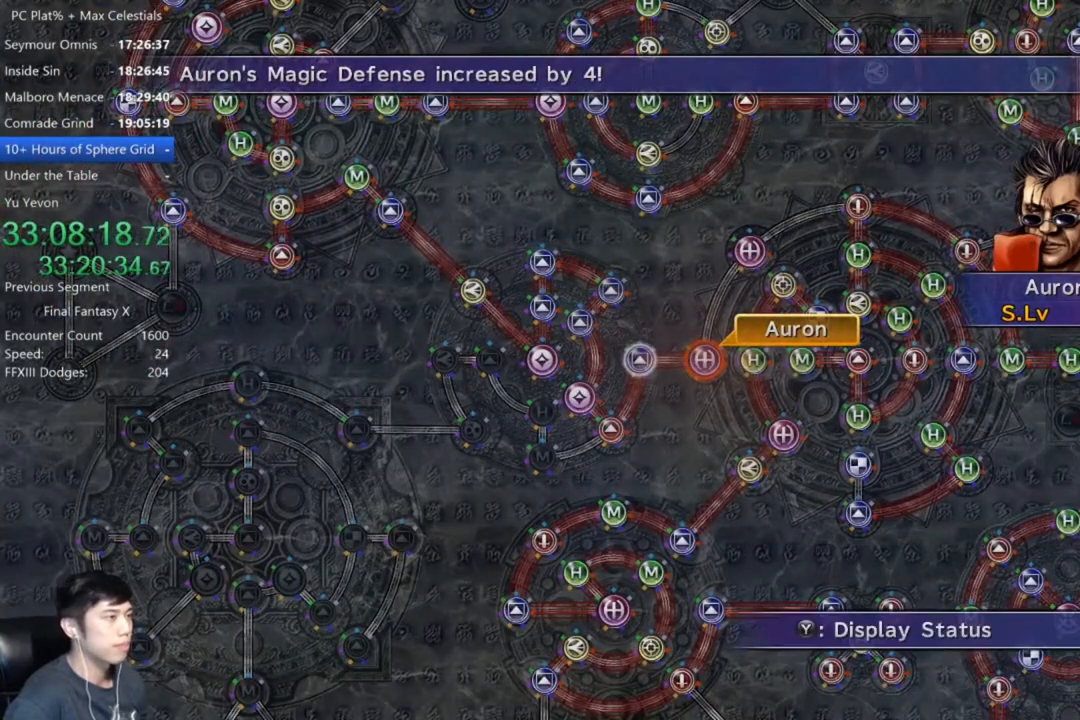
{"buttons": ["A"], "left_stick": "center", "right_stick": "center", "events": [[133, "A", "down"], [200, "A", "up"], [300, "DPAD_UP", "down"], [367, "DPAD_UP", "up"], [467, "A", "down"]]}